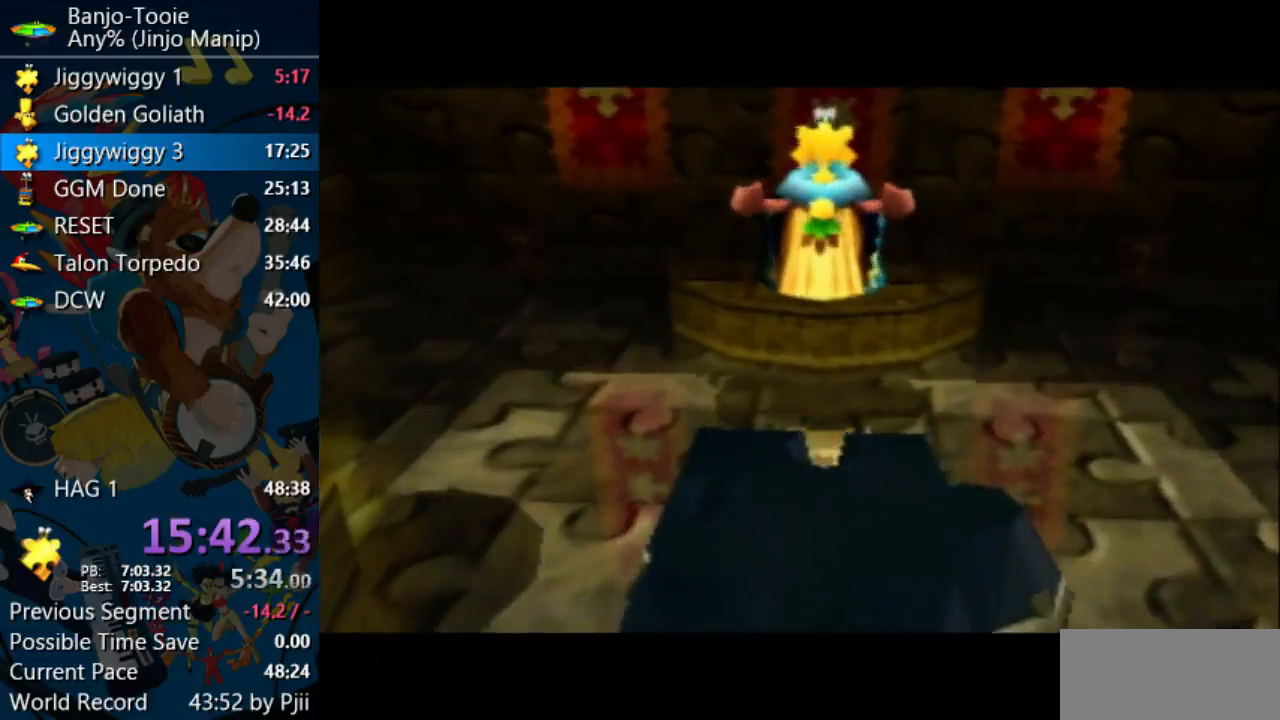
Gameplay with a controller (Nintendo layout); each line is a JSON object with the inputs held at the frame after it. "events" lists button and stick changes between this image and that frame as [ms after this image, input, new state], when the widget could be followed in between. Not read: L1 L3 R3.
{"buttons": ["A", "B", "R1"], "left_stick": "center", "events": [[33, "B", "up"], [300, "B", "down"], [400, "B", "up"], [500, "B", "down"]]}
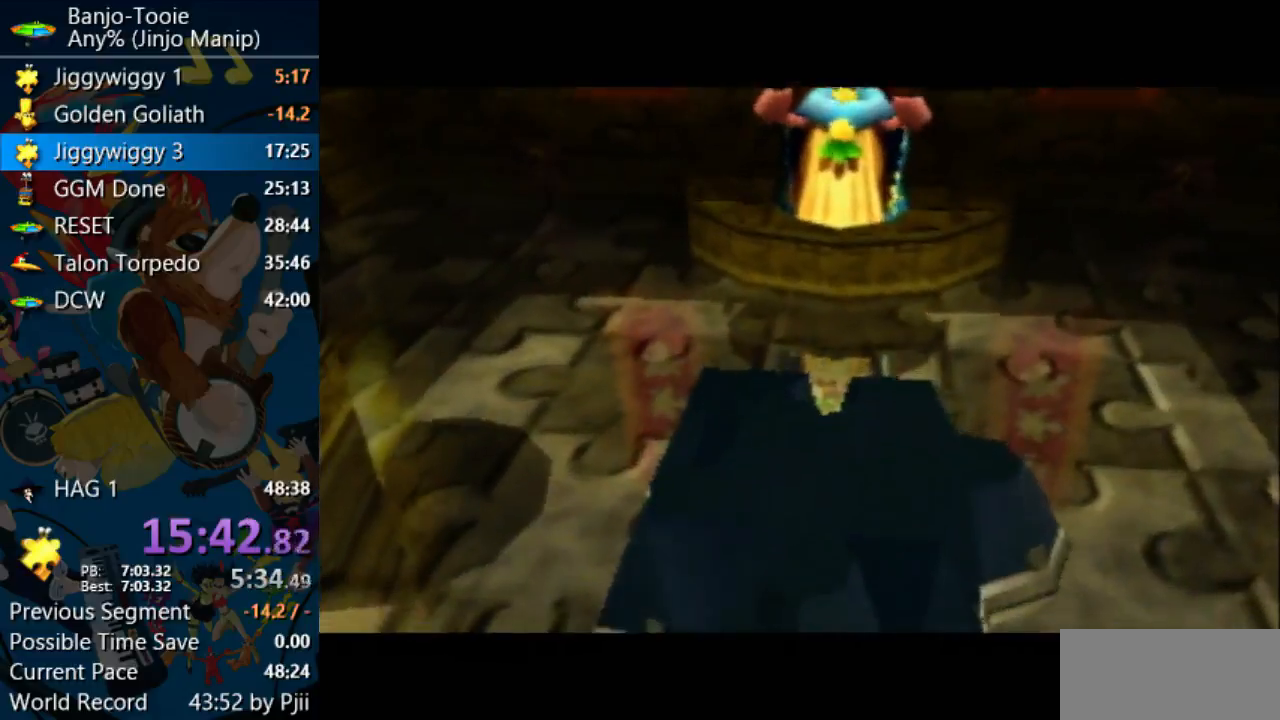
{"buttons": ["A", "B", "R1"], "left_stick": "center", "events": [[100, "B", "up"], [167, "B", "down"], [267, "B", "up"], [367, "B", "down"]]}
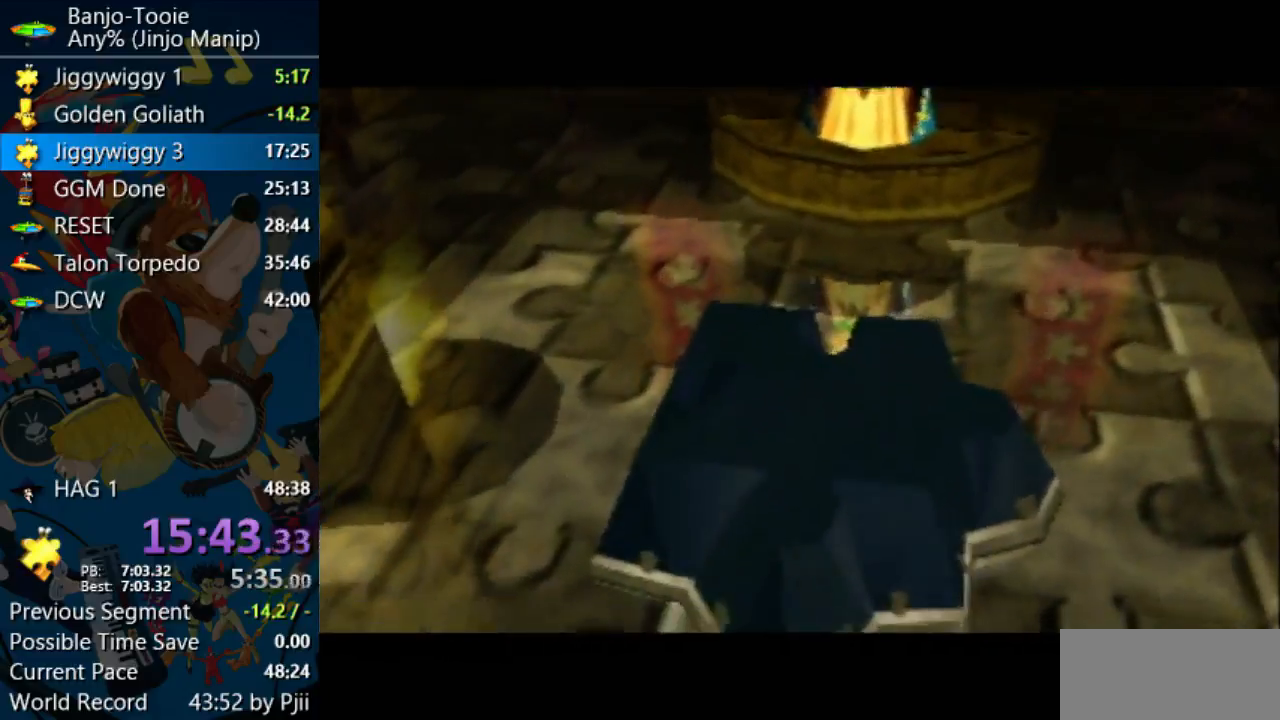
{"buttons": ["A", "B", "R1"], "left_stick": "center", "events": [[167, "B", "up"], [233, "B", "down"], [367, "B", "up"], [467, "B", "down"]]}
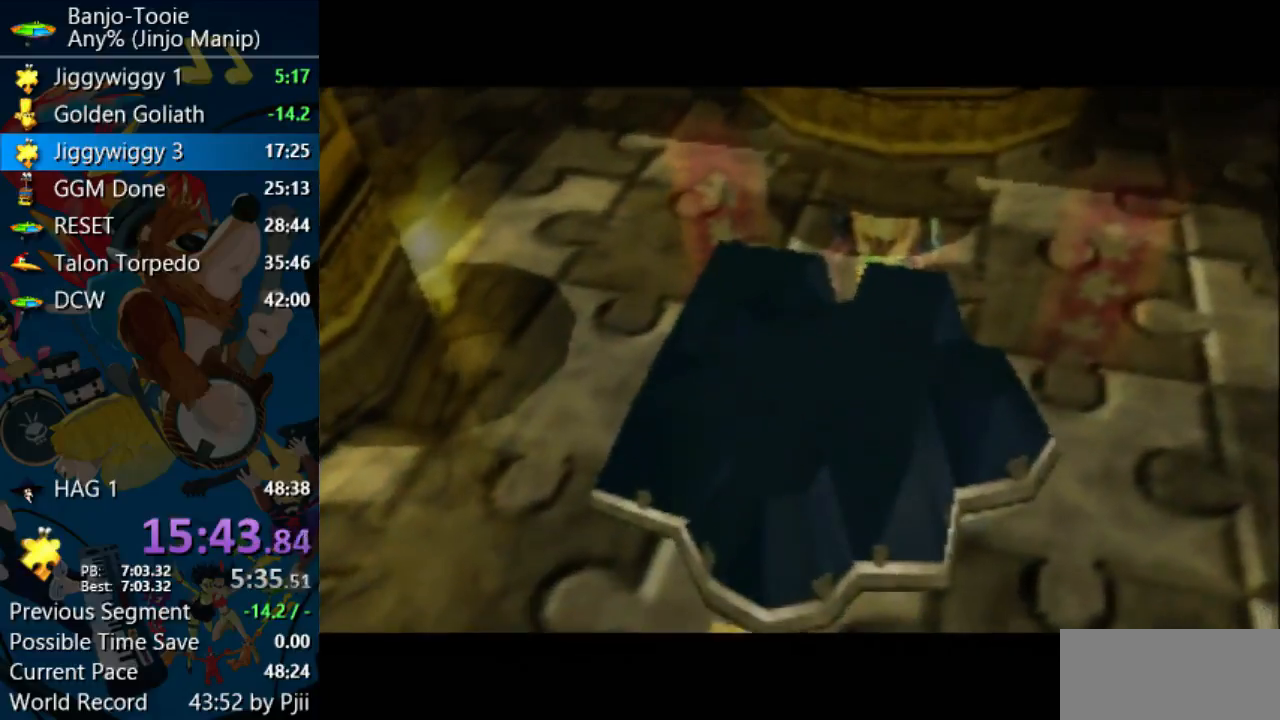
{"buttons": ["A", "R1"], "left_stick": "center", "events": [[33, "B", "up"], [133, "B", "down"], [267, "B", "up"], [333, "B", "down"], [467, "B", "up"]]}
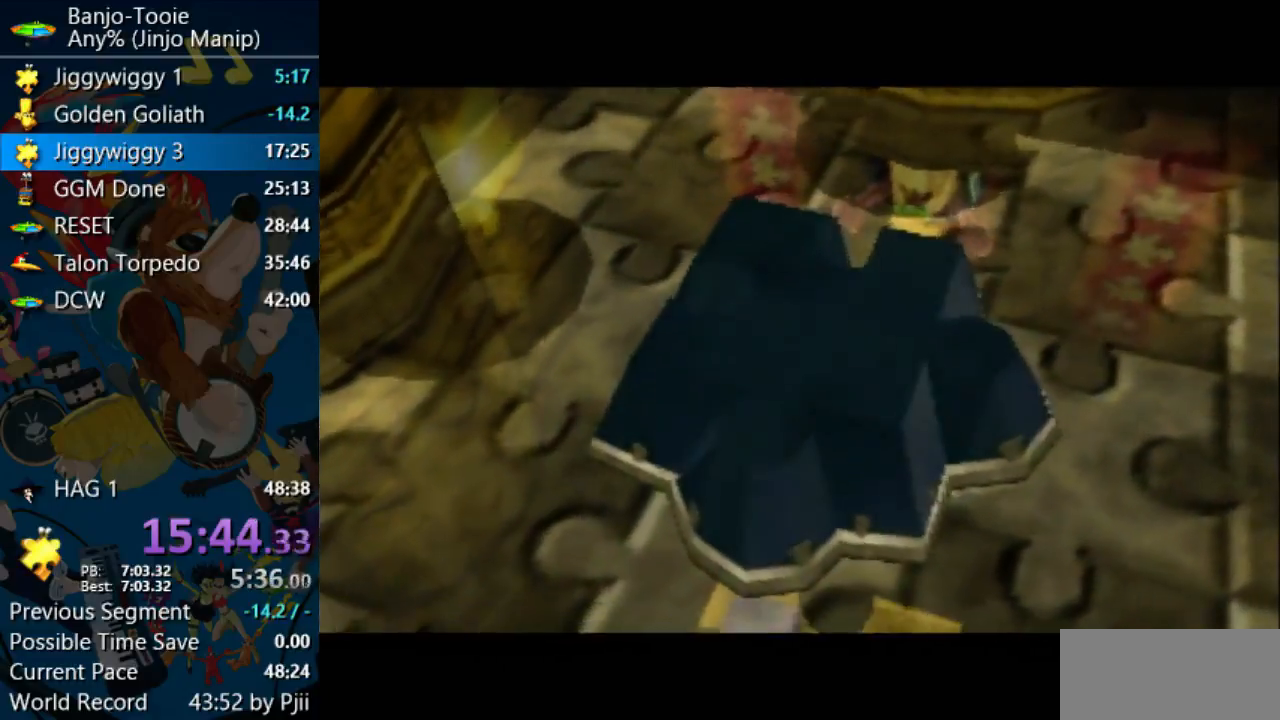
{"buttons": ["A", "B", "R1"], "left_stick": "center", "events": [[267, "B", "down"], [367, "B", "up"], [467, "B", "down"]]}
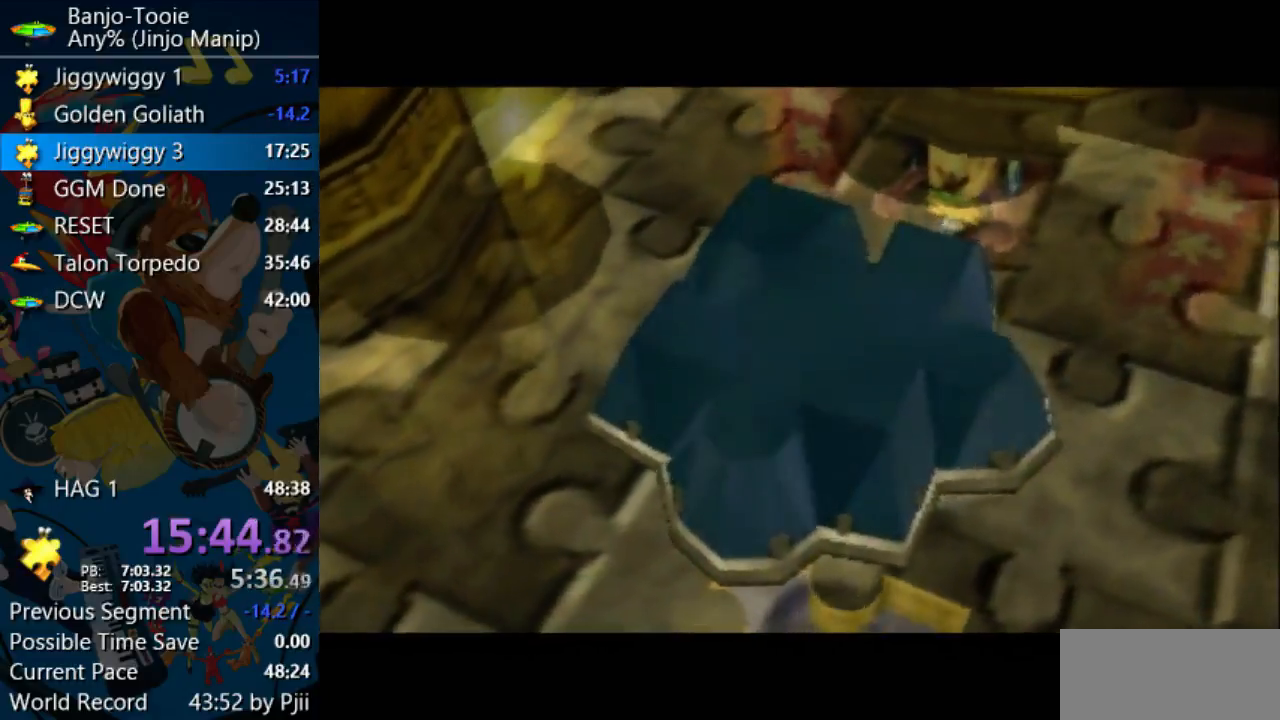
{"buttons": ["A", "R1"], "left_stick": "center", "events": [[33, "B", "up"], [167, "B", "down"], [267, "B", "up"], [367, "B", "down"], [467, "B", "up"]]}
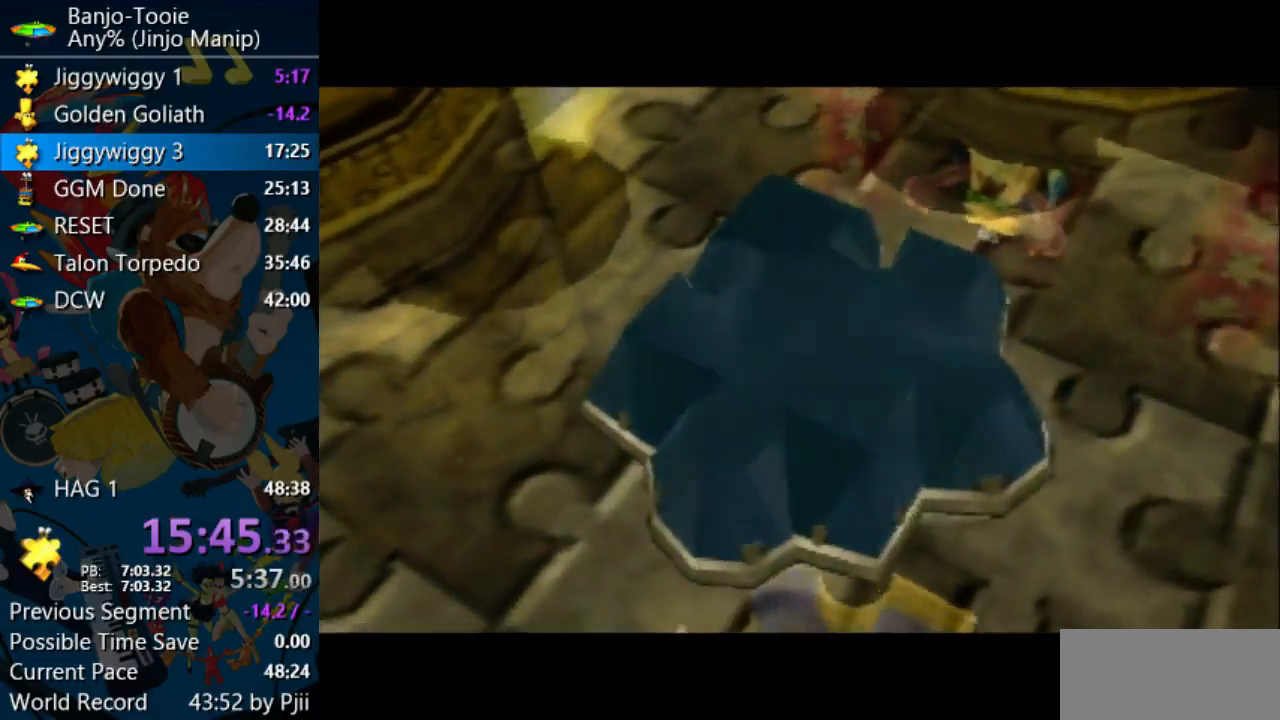
{"buttons": ["A", "B", "R1"], "left_stick": "center", "events": [[67, "B", "down"], [200, "B", "up"], [267, "B", "down"], [333, "B", "up"], [433, "B", "down"]]}
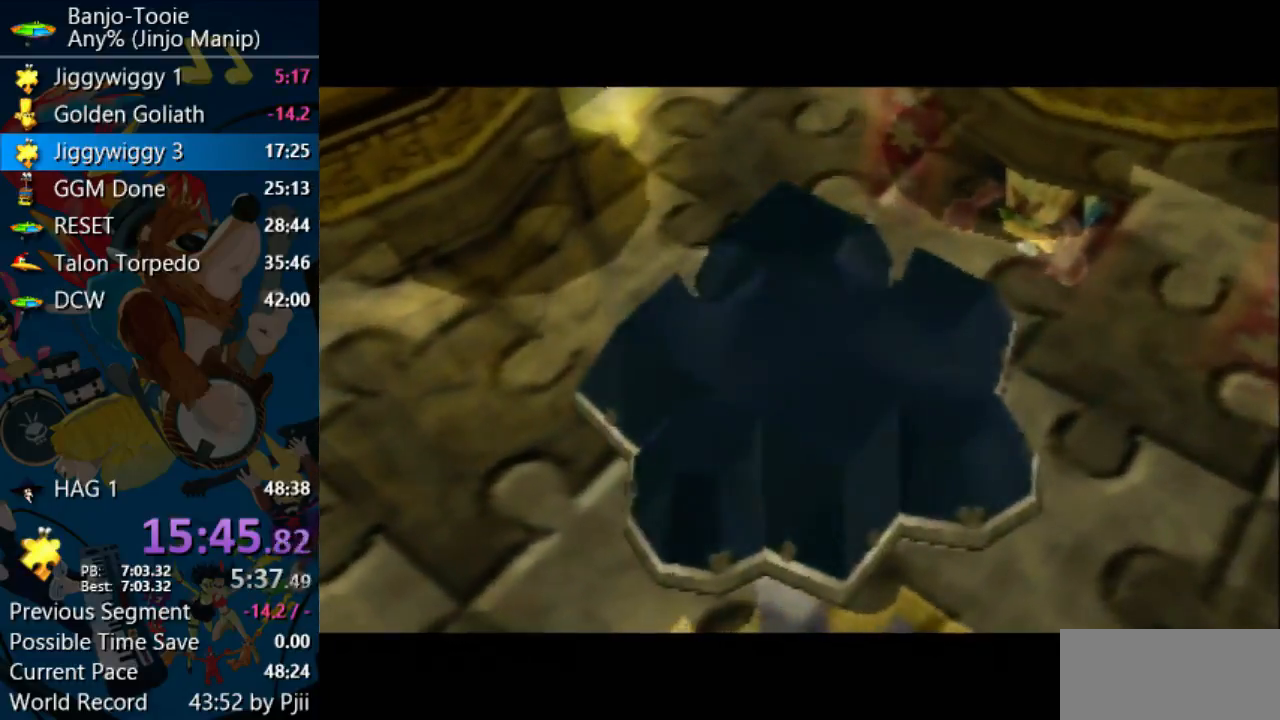
{"buttons": ["A", "R1"], "left_stick": "center", "events": [[67, "B", "up"], [167, "B", "down"], [267, "B", "up"], [367, "B", "down"], [467, "B", "up"]]}
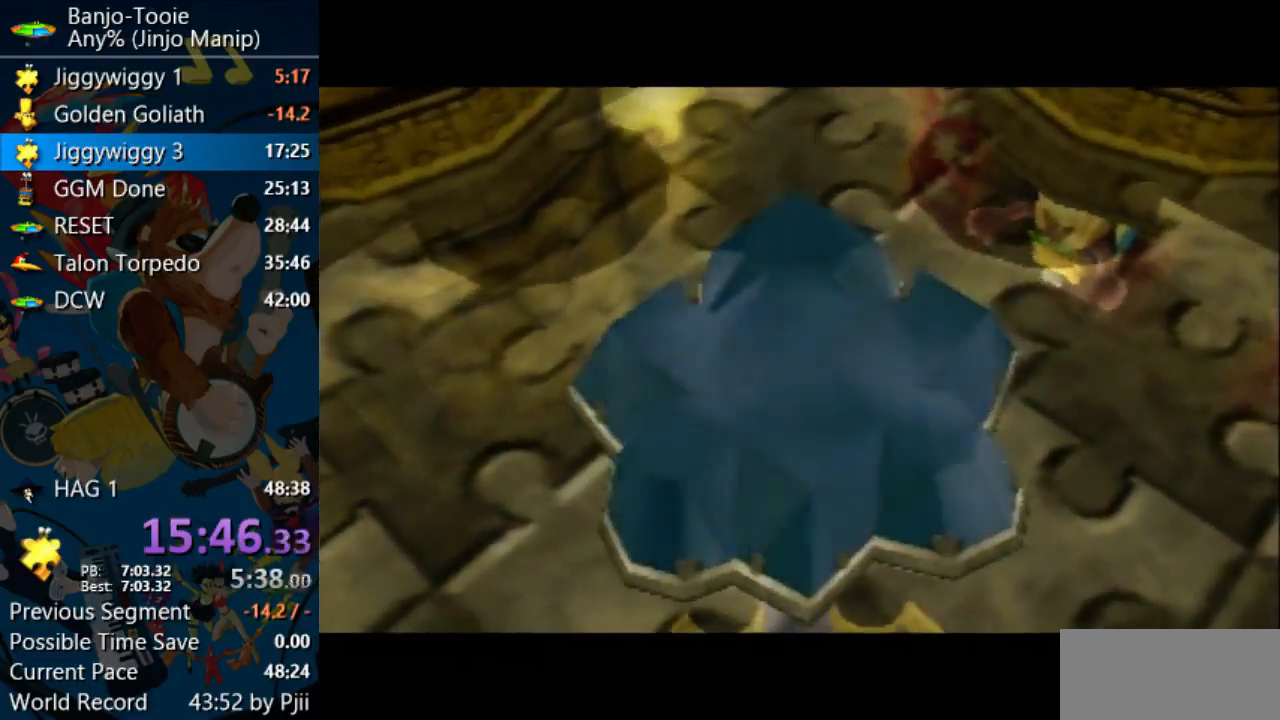
{"buttons": ["A", "B", "R1"], "left_stick": "center", "events": [[67, "B", "down"], [167, "B", "up"], [200, "A", "up"], [200, "R1", "up"], [200, "left_stick", "up"], [267, "A", "down"], [267, "B", "down"], [267, "R1", "down"], [267, "left_stick", "center"], [333, "B", "up"], [467, "B", "down"]]}
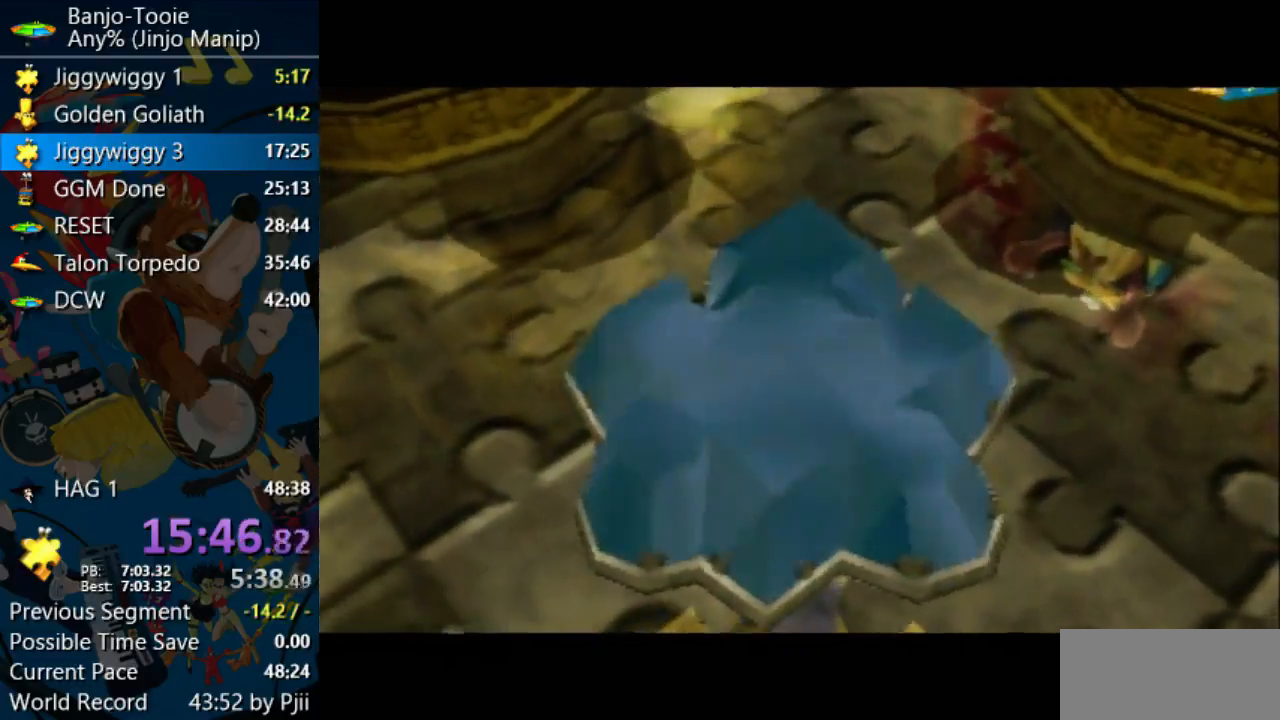
{"buttons": ["A", "R1"], "left_stick": "center", "events": [[33, "B", "up"], [333, "B", "down"], [433, "B", "up"]]}
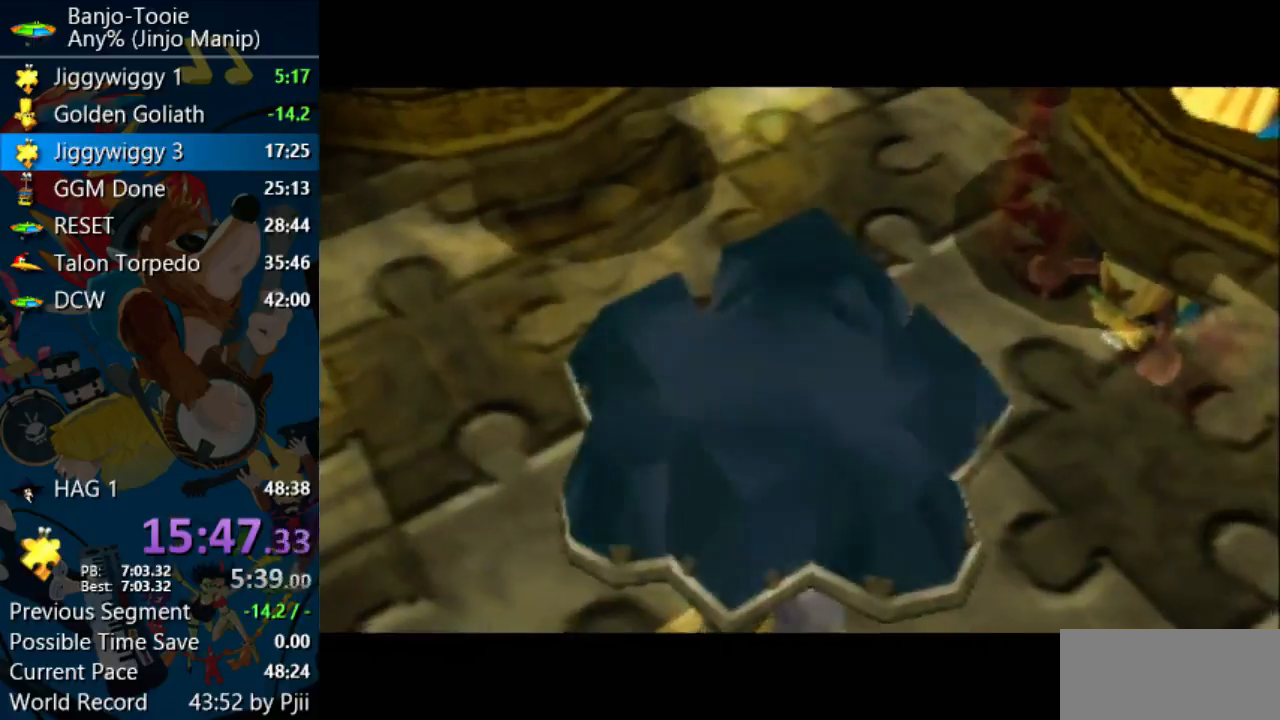
{"buttons": ["A", "B", "R1"], "left_stick": "center", "events": [[67, "B", "down"], [100, "R1", "up"], [100, "left_stick", "left"], [167, "R1", "down"], [167, "left_stick", "center"], [367, "B", "up"], [433, "B", "down"]]}
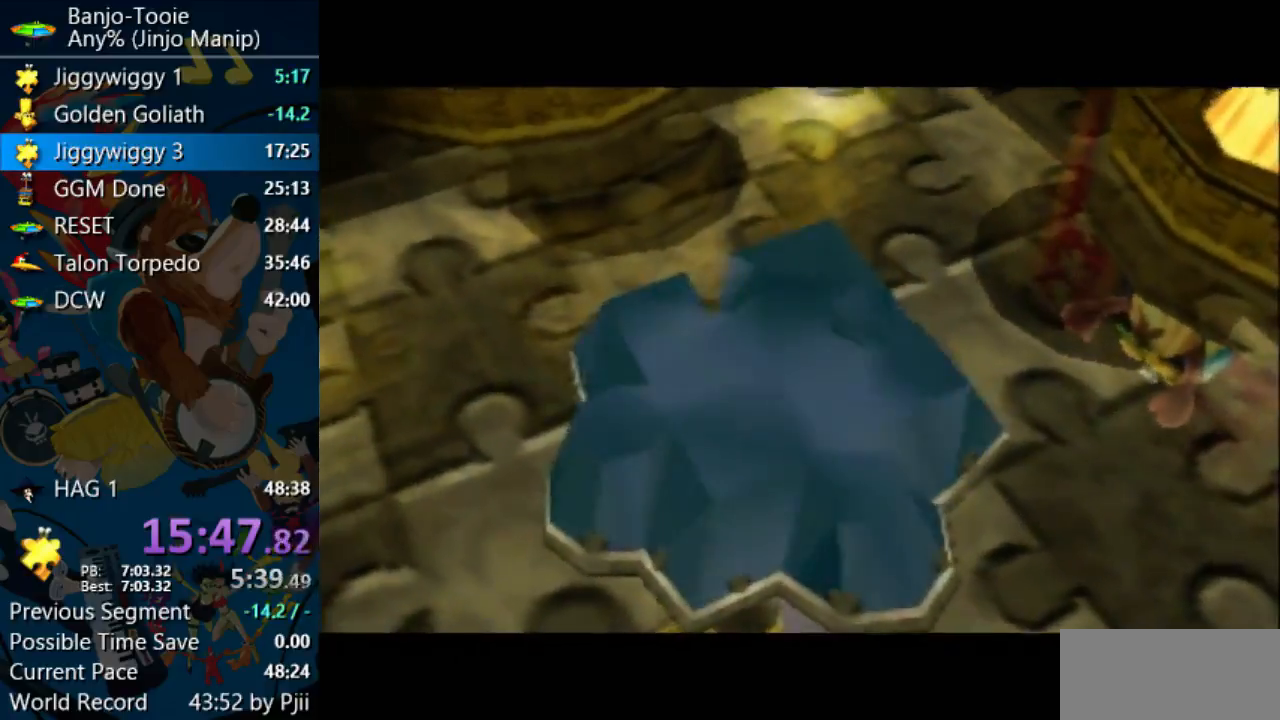
{"buttons": ["A"], "left_stick": "center", "events": [[33, "B", "up"], [100, "B", "down"], [367, "B", "up"], [467, "R1", "up"]]}
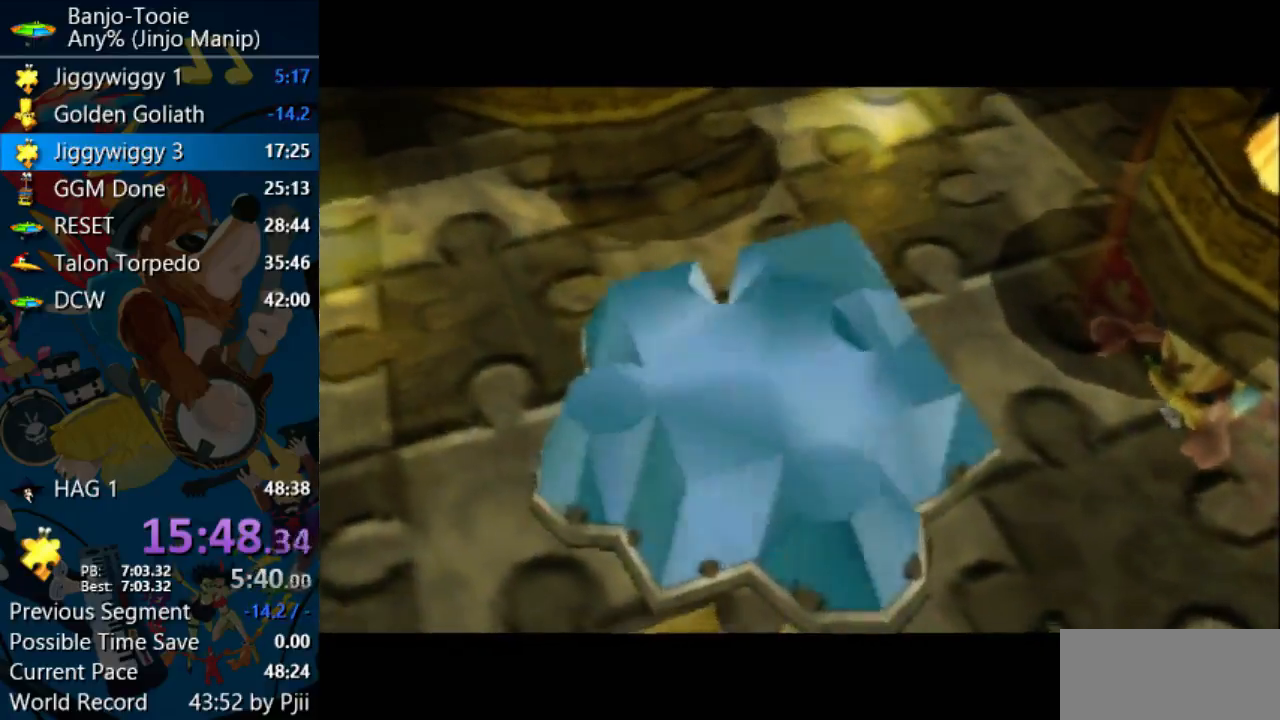
{"buttons": ["A"], "left_stick": "center", "events": []}
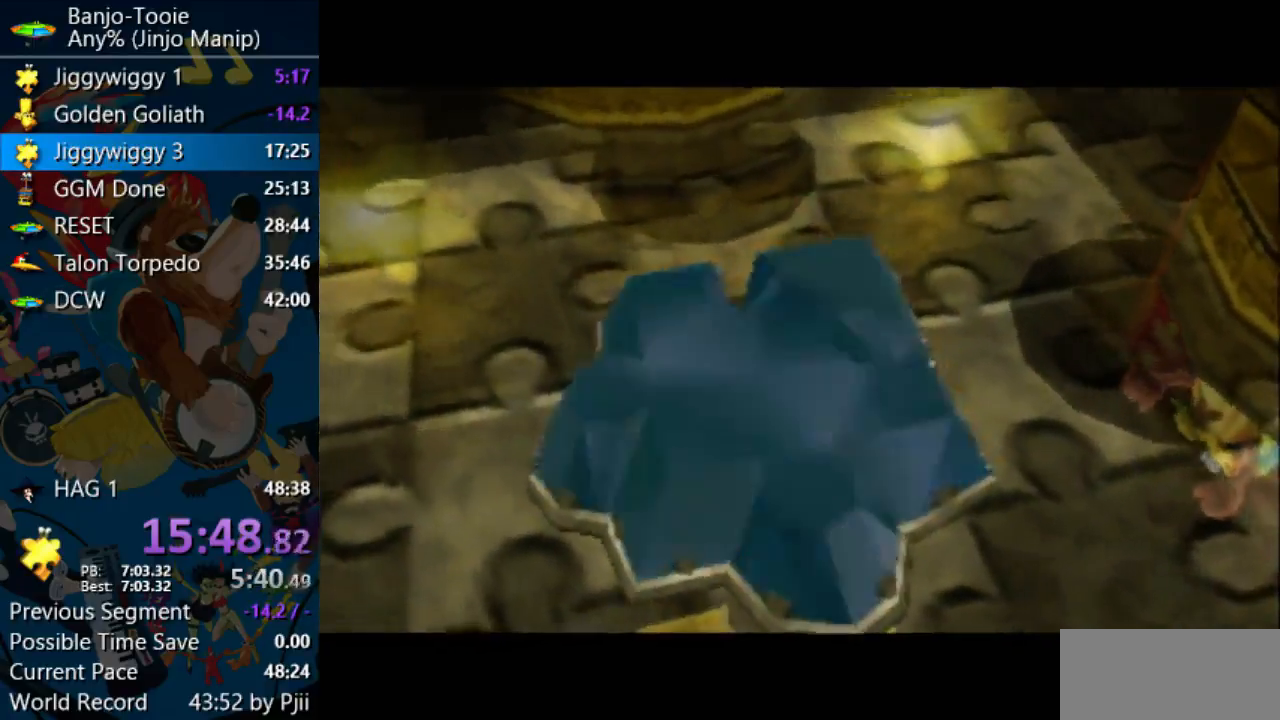
{"buttons": ["A", "R1"], "left_stick": "center", "events": [[200, "B", "down"], [267, "B", "up"], [367, "B", "down"], [467, "B", "up"], [500, "R1", "down"]]}
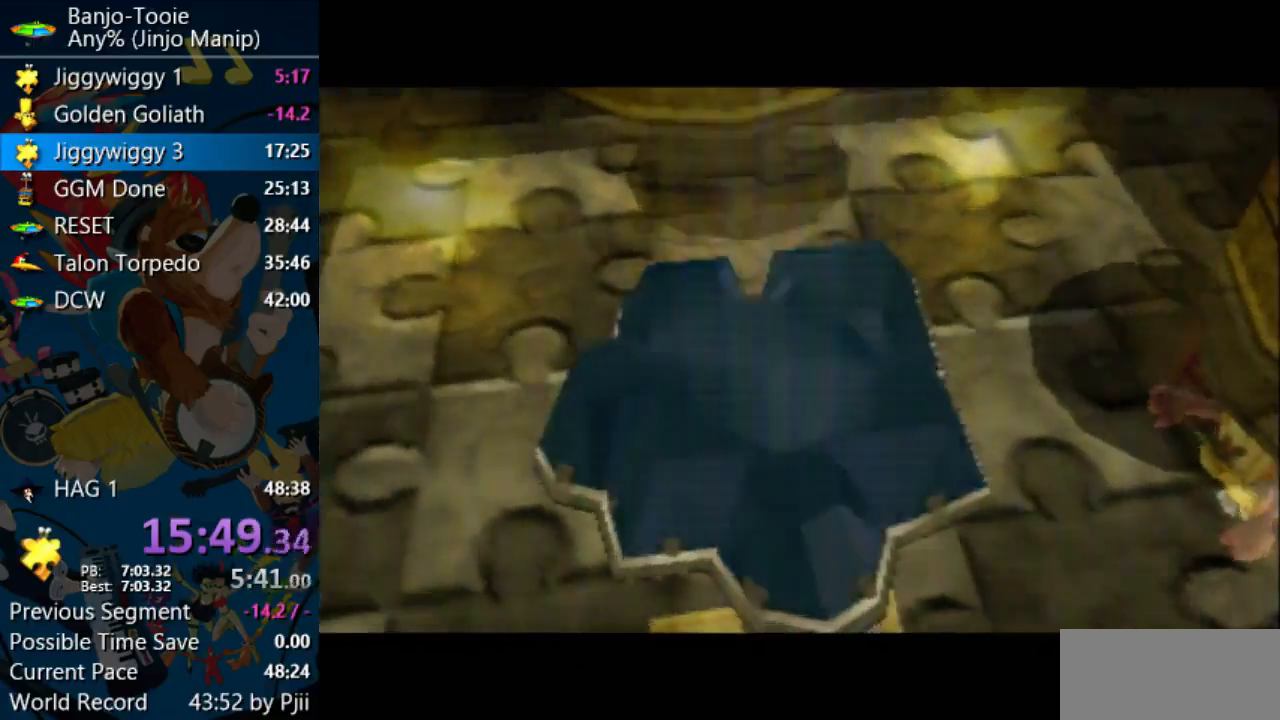
{"buttons": ["B"], "left_stick": "center", "events": [[33, "A", "up"], [33, "B", "down"], [100, "A", "down"], [100, "B", "up"], [167, "B", "down"], [200, "A", "up"], [200, "R1", "up"], [267, "A", "down"], [267, "B", "up"], [333, "B", "down"], [467, "A", "up"]]}
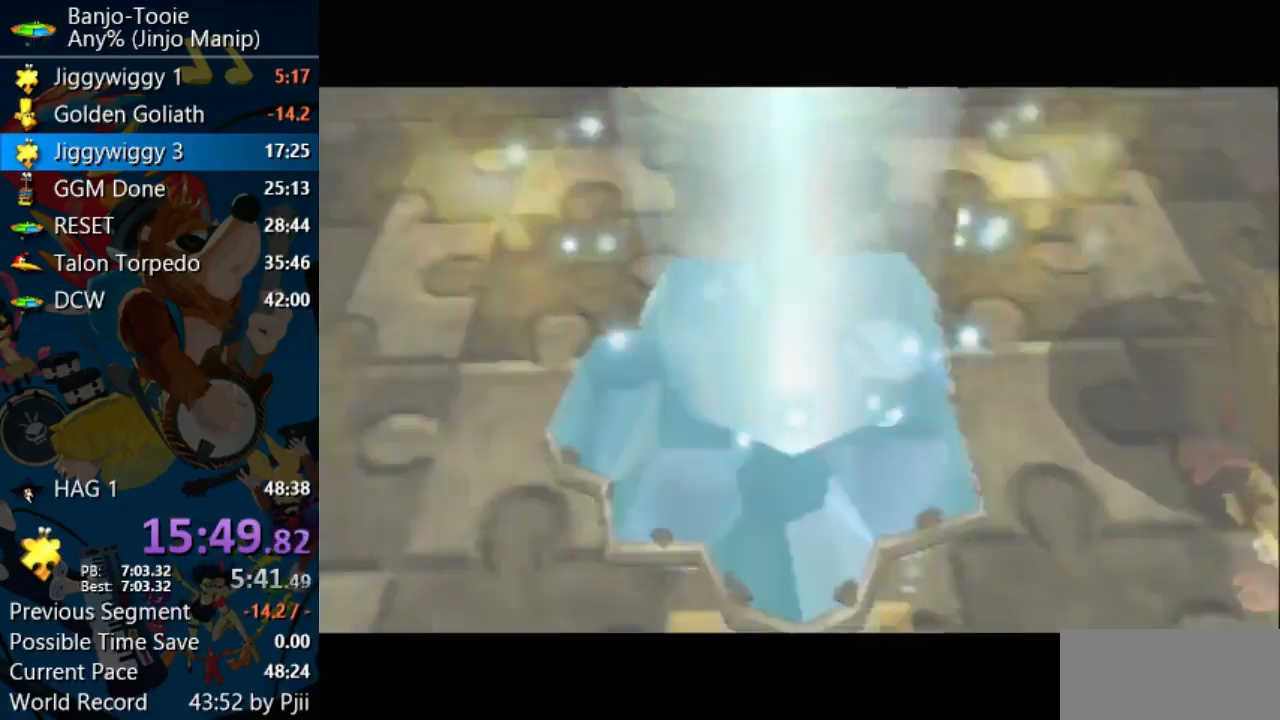
{"buttons": ["B"], "left_stick": "center", "events": [[33, "A", "down"], [100, "B", "up"], [167, "B", "down"], [167, "R1", "down"], [200, "A", "up"], [267, "R1", "up"], [300, "A", "down"], [367, "A", "up"]]}
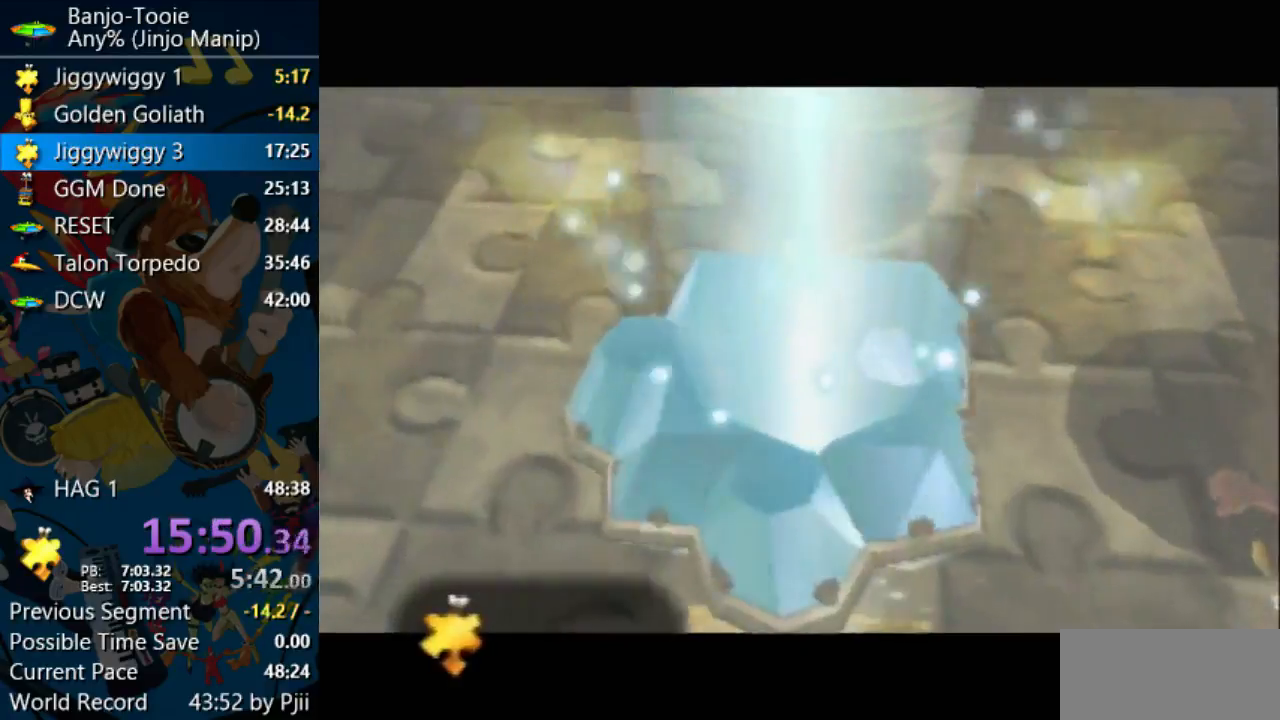
{"buttons": ["A", "B"], "left_stick": "center", "events": [[100, "A", "down"], [300, "A", "up"], [367, "A", "down"], [367, "B", "up"], [433, "B", "down"]]}
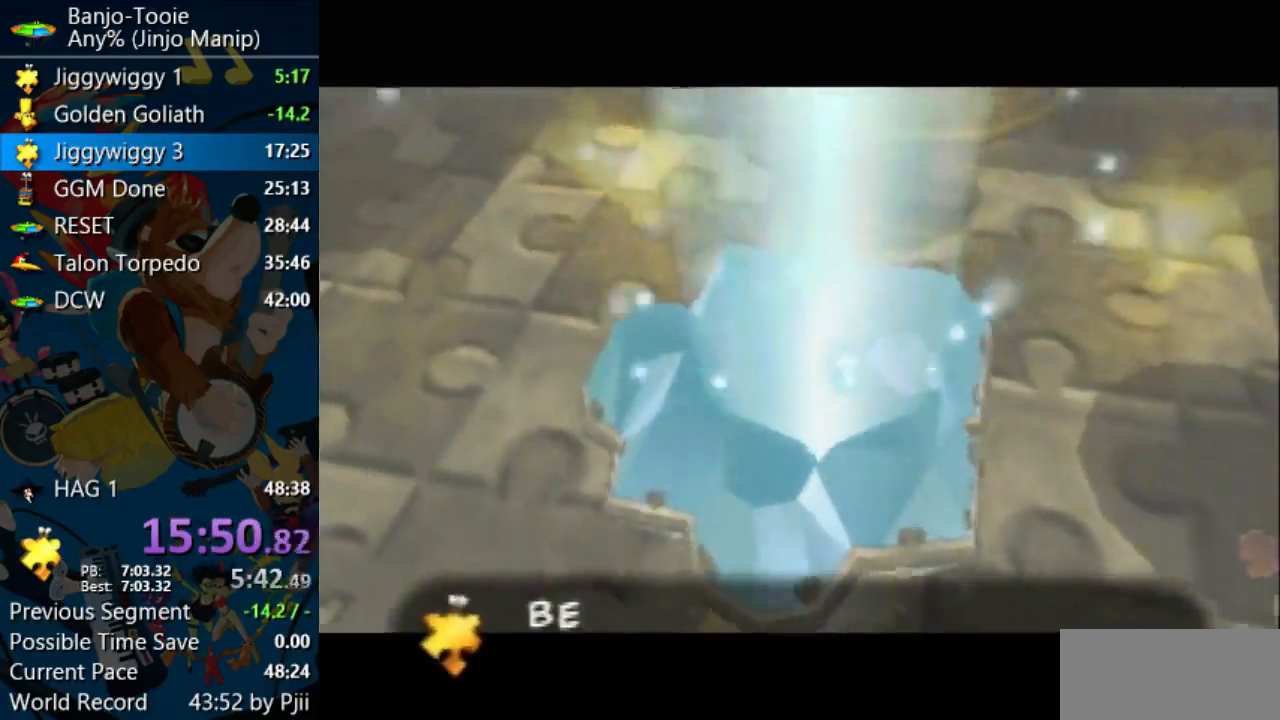
{"buttons": ["B"], "left_stick": "center", "events": [[33, "A", "up"], [200, "A", "down"], [233, "B", "up"], [300, "A", "up"], [300, "B", "down"], [400, "A", "down"], [400, "B", "up"], [467, "A", "up"], [467, "B", "down"]]}
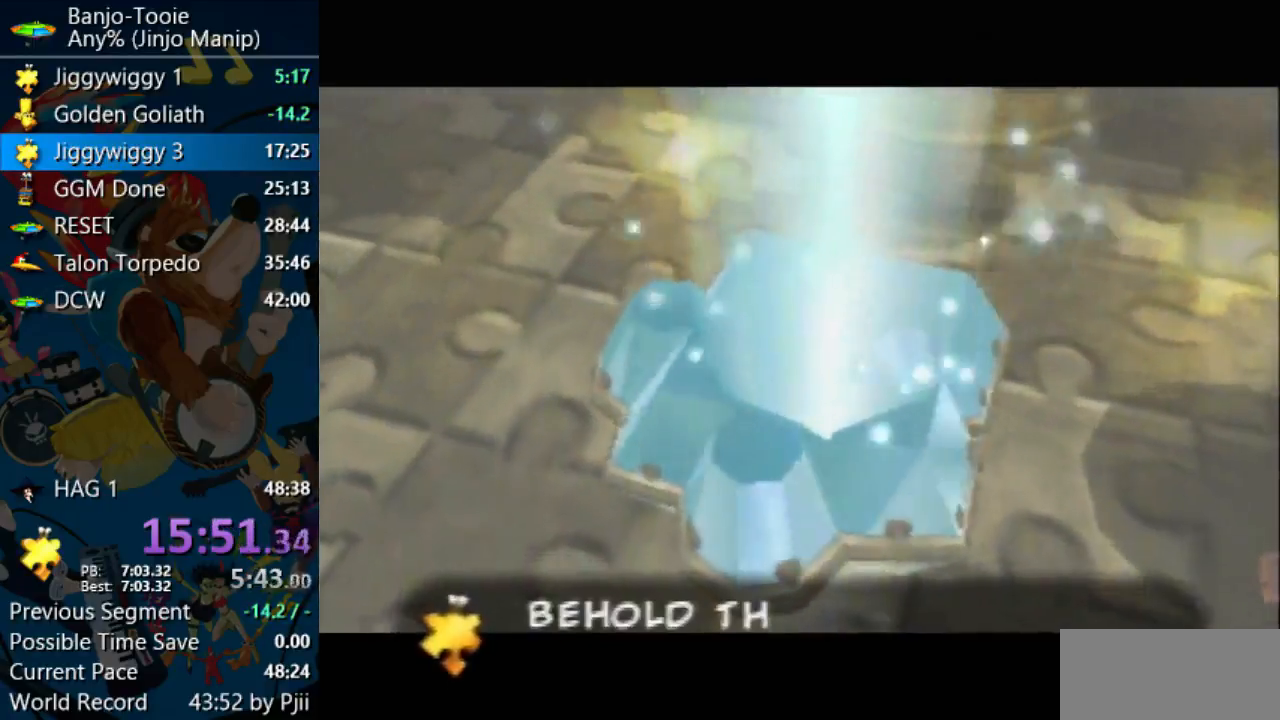
{"buttons": ["B", "R1"], "left_stick": "center", "events": [[33, "A", "down"], [67, "B", "up"], [133, "A", "up"], [133, "B", "down"], [200, "R1", "down"], [233, "A", "down"], [233, "B", "up"], [300, "B", "down"], [333, "A", "up"], [400, "A", "down"], [500, "A", "up"]]}
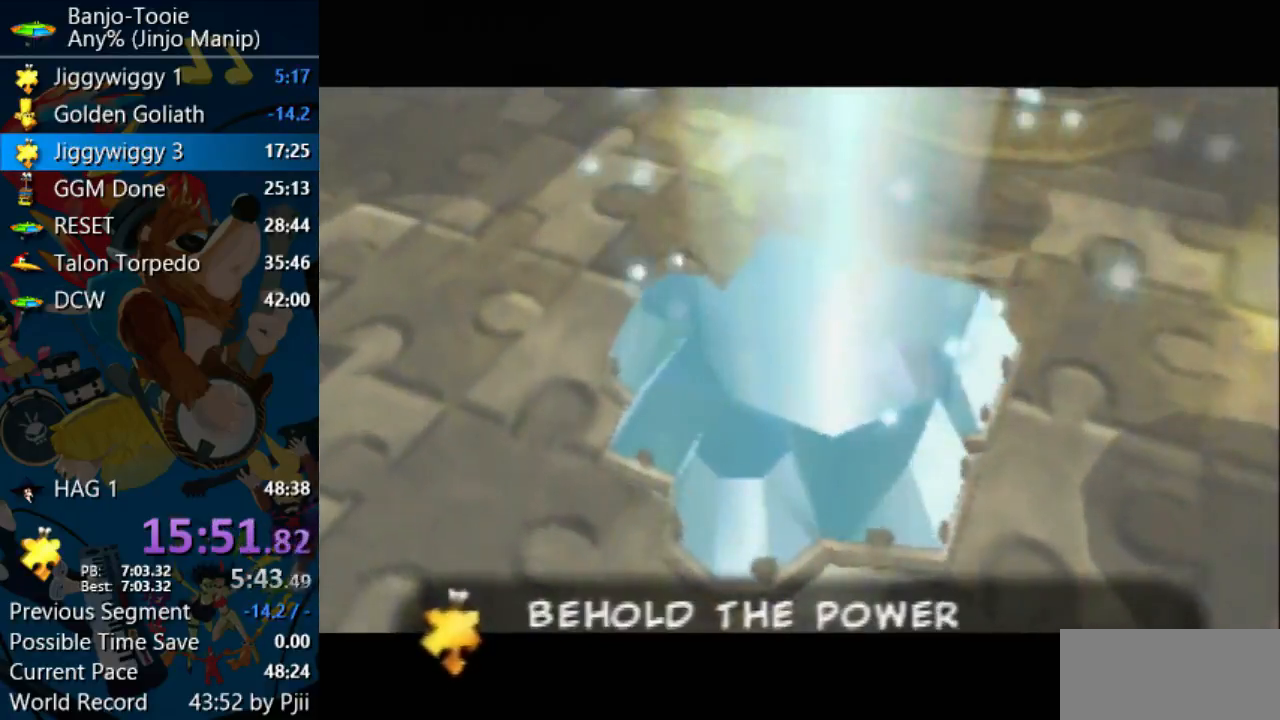
{"buttons": ["B", "R1"], "left_stick": "center", "events": [[233, "A", "down"], [333, "A", "up"], [400, "A", "down"], [433, "B", "up"], [500, "A", "up"], [500, "B", "down"]]}
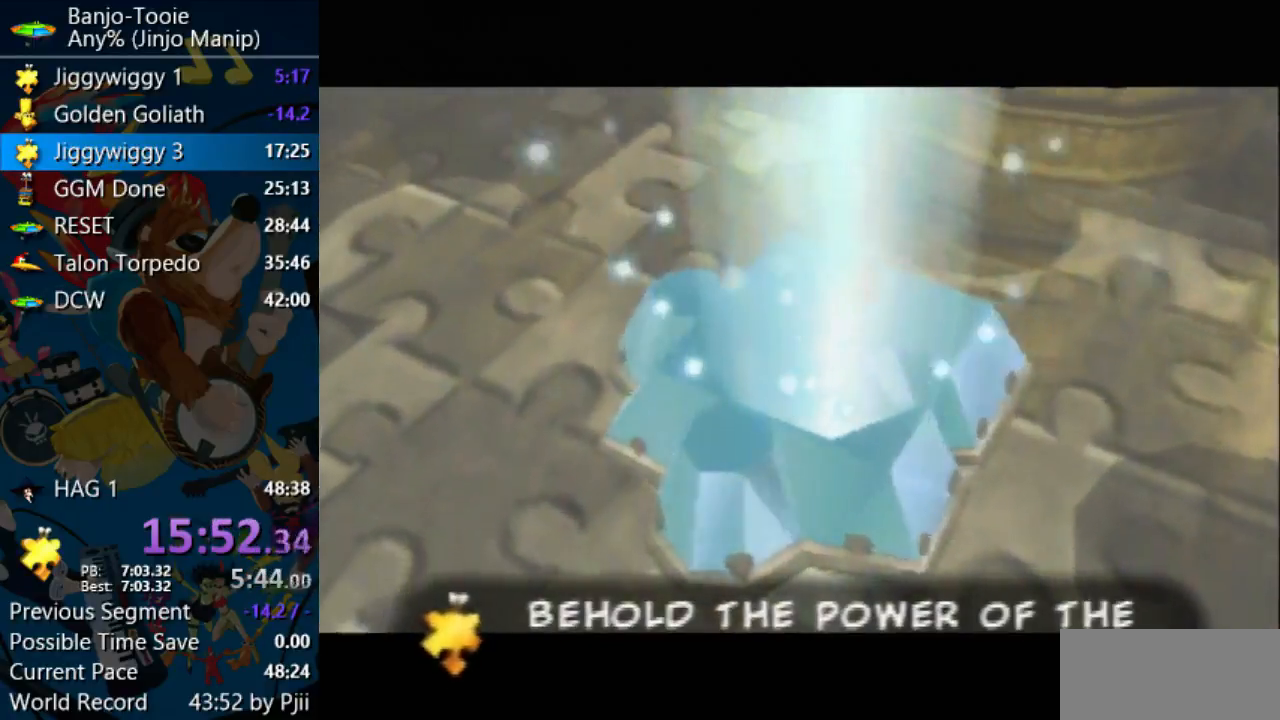
{"buttons": ["A", "R1"], "left_stick": "center", "events": [[67, "A", "down"], [67, "B", "up"], [167, "B", "down"], [200, "A", "up"], [233, "A", "down"], [267, "B", "up"], [333, "B", "down"], [367, "A", "up"], [467, "A", "down"], [467, "B", "up"]]}
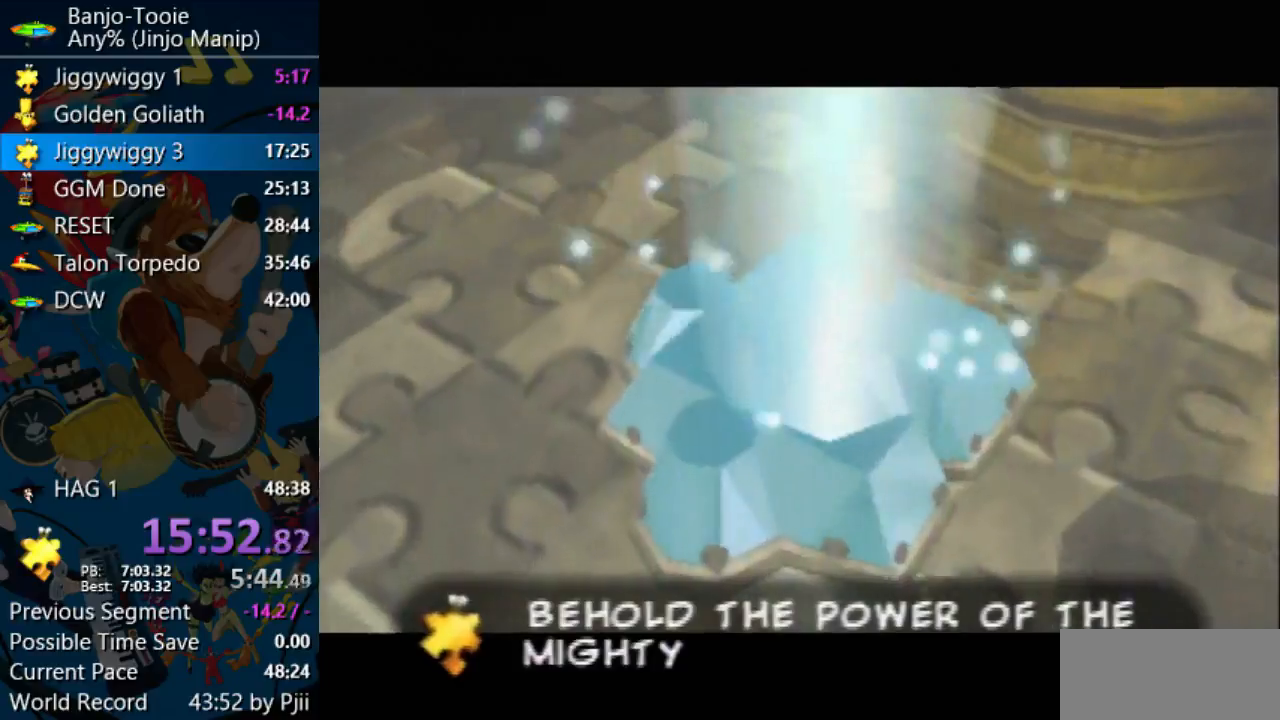
{"buttons": ["A", "R1"], "left_stick": "center", "events": [[33, "B", "down"], [67, "A", "up"], [333, "A", "down"], [333, "B", "up"], [400, "A", "up"], [400, "B", "down"], [500, "A", "down"], [500, "B", "up"]]}
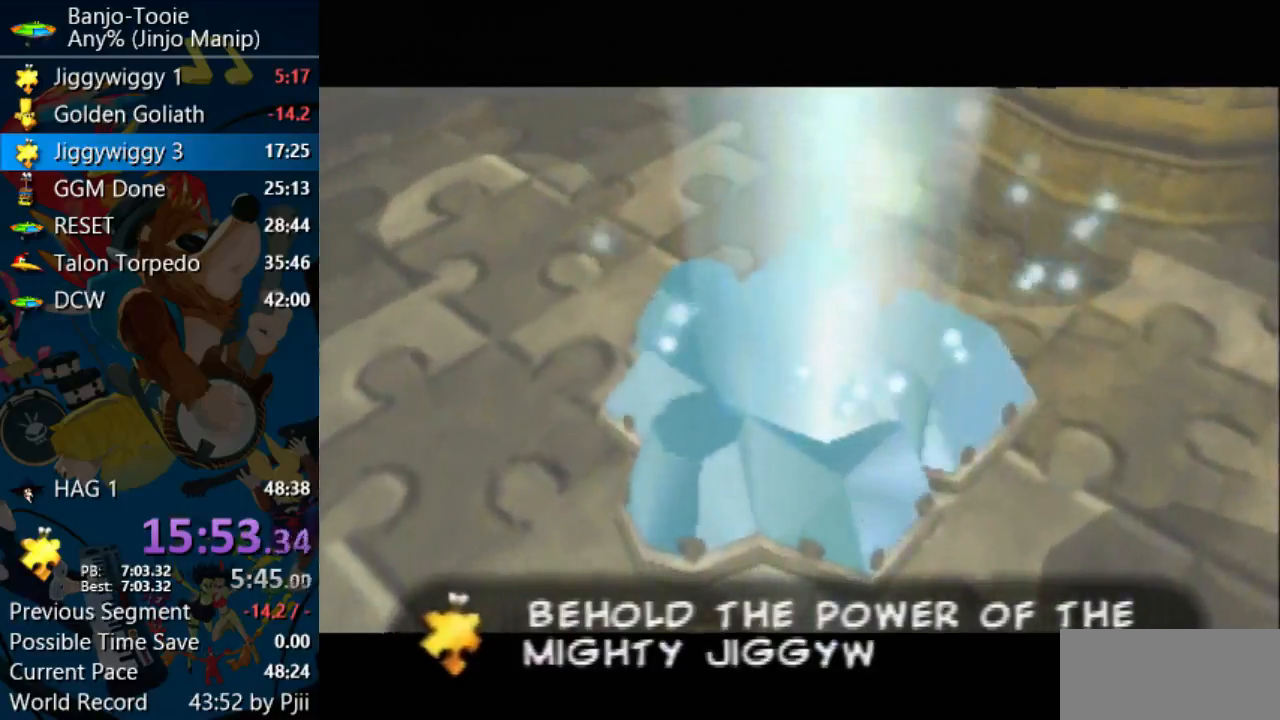
{"buttons": ["B", "R1"], "left_stick": "center", "events": [[67, "B", "down"], [133, "C_DOWN", "down"], [133, "C_UP", "down"], [167, "B", "up"], [167, "C_DOWN", "up"], [167, "C_UP", "up"], [267, "A", "up"], [267, "B", "down"], [333, "A", "down"], [367, "B", "up"], [433, "B", "down"], [467, "A", "up"]]}
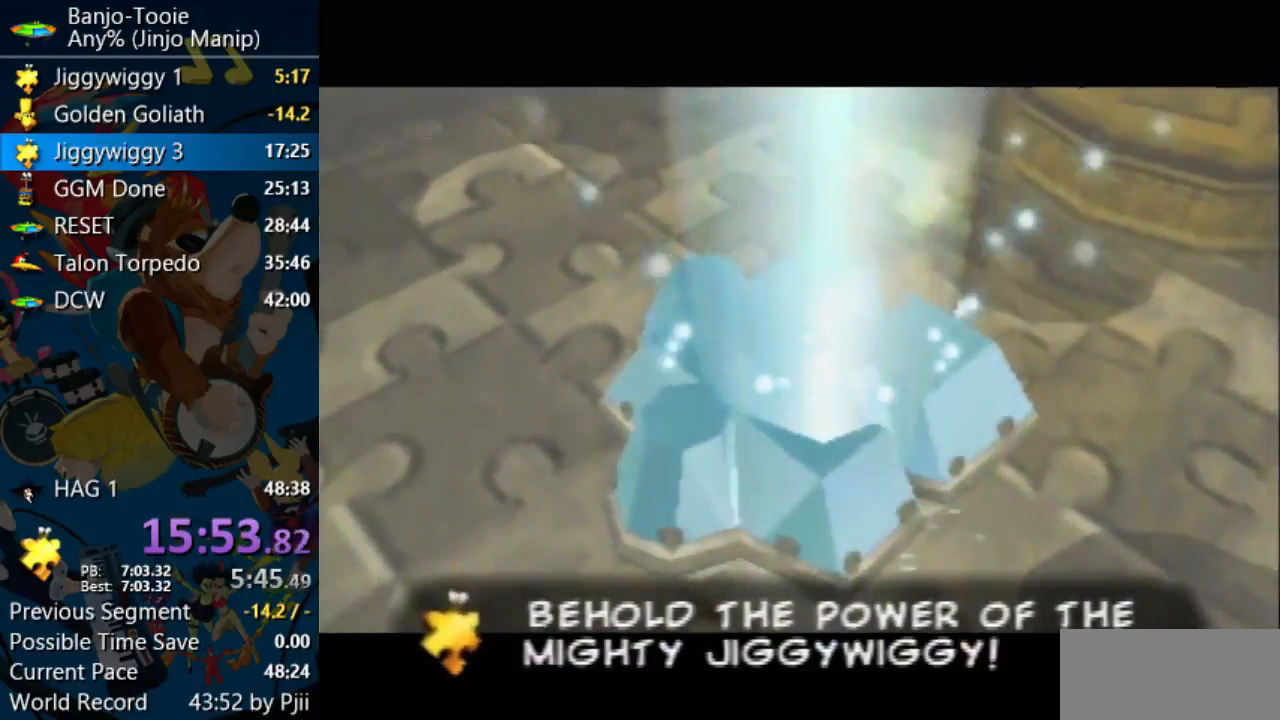
{"buttons": ["B", "R1"], "left_stick": "center", "events": [[33, "A", "down"], [33, "B", "up"], [133, "A", "up"], [133, "B", "down"], [400, "A", "down"], [433, "B", "up"], [500, "A", "up"], [500, "B", "down"]]}
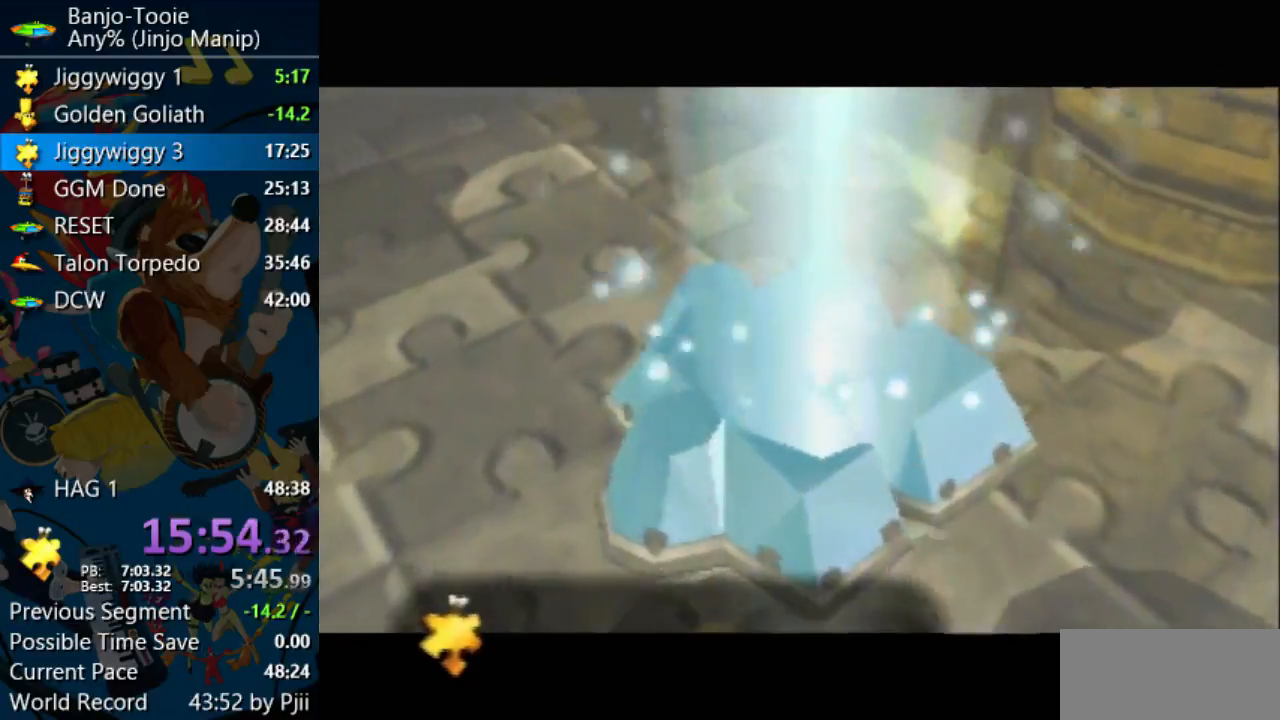
{"buttons": ["A", "R1"], "left_stick": "center", "events": [[100, "A", "down"], [100, "B", "up"], [167, "B", "down"], [200, "A", "up"], [233, "A", "down"], [300, "B", "up"], [367, "A", "up"], [367, "B", "down"], [433, "A", "down"], [467, "B", "up"]]}
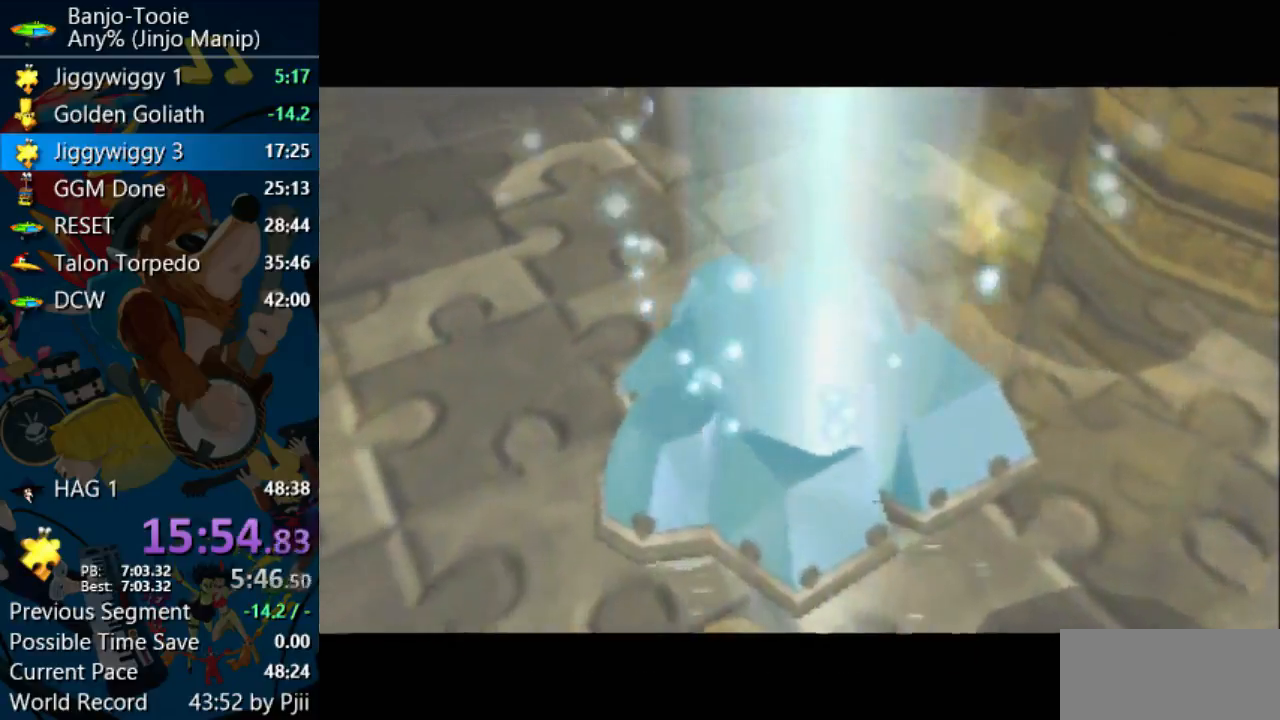
{"buttons": ["A", "R1"], "left_stick": "center", "events": [[33, "B", "down"], [67, "A", "up"], [100, "A", "down"], [133, "B", "up"], [233, "B", "down"], [300, "A", "up"], [367, "A", "down"], [400, "A", "up"], [500, "A", "down"], [500, "B", "up"]]}
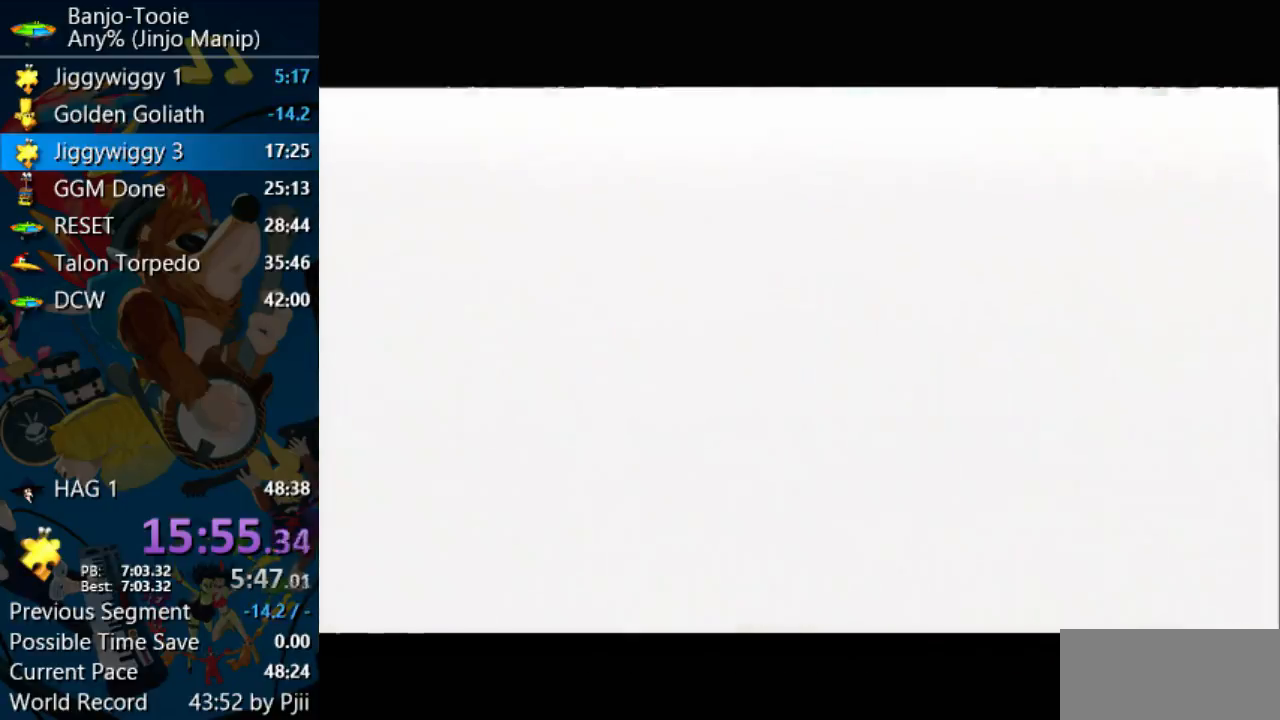
{"buttons": ["A", "B", "R1"], "left_stick": "center", "events": [[100, "A", "up"], [100, "B", "down"], [133, "A", "down"], [167, "B", "up"], [233, "B", "down"], [267, "A", "up"], [333, "A", "down"], [367, "B", "up"], [433, "B", "down"], [467, "A", "up"], [500, "A", "down"]]}